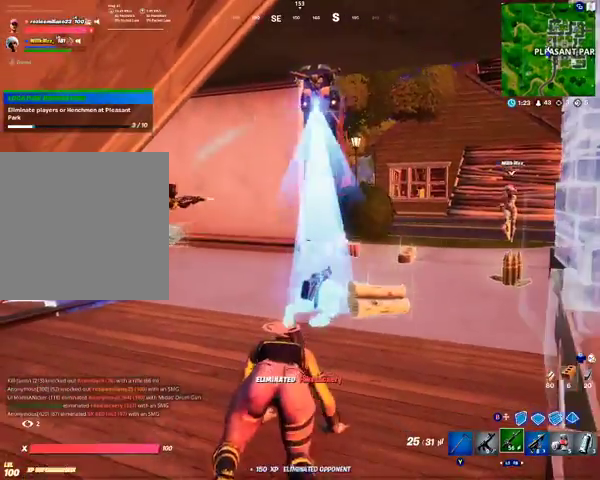
Gameplay with a controller (Xbox layout); each line is a JSON object with the inputs held at the frame after it (dt_ms = milliseconds from this image to that frame). "events" lists button and stick changes between this image and that frame as [ms after this image, input, new state], when the widget could be followed in between.
{"dt_ms": 500, "buttons": ["DPAD_RIGHT"], "left_stick": "center", "right_stick": "center", "events": [[33, "left_stick", "center"], [267, "DPAD_RIGHT", "down"]]}
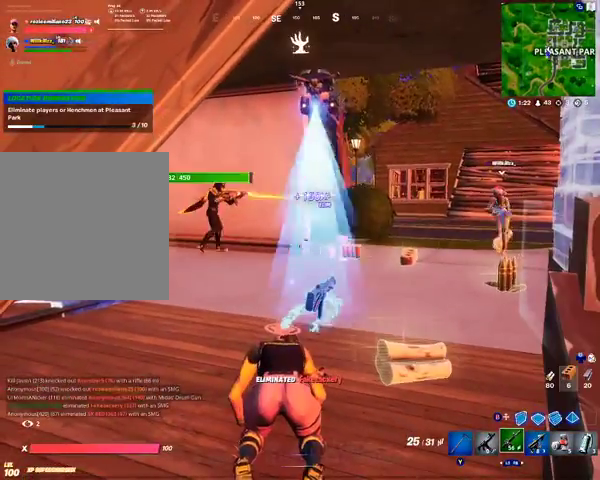
{"dt_ms": 500, "buttons": ["DPAD_RIGHT"], "left_stick": "center", "right_stick": "center", "events": []}
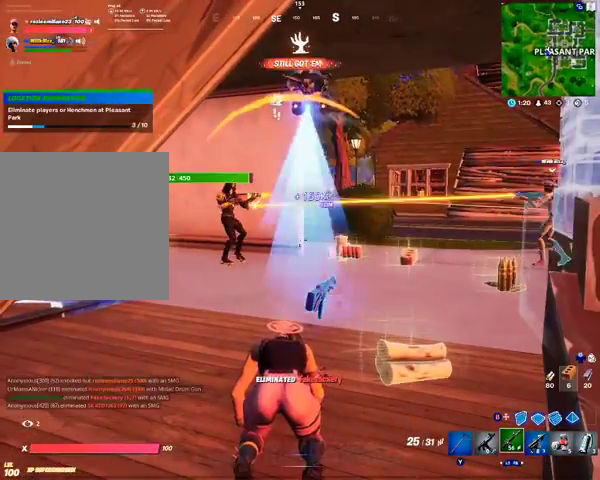
{"dt_ms": 500, "buttons": ["DPAD_RIGHT"], "left_stick": "center", "right_stick": "center", "events": []}
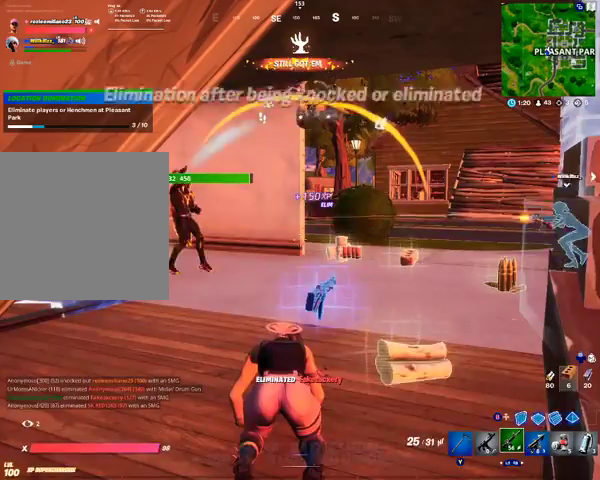
{"dt_ms": 500, "buttons": ["DPAD_RIGHT"], "left_stick": "center", "right_stick": "center", "events": []}
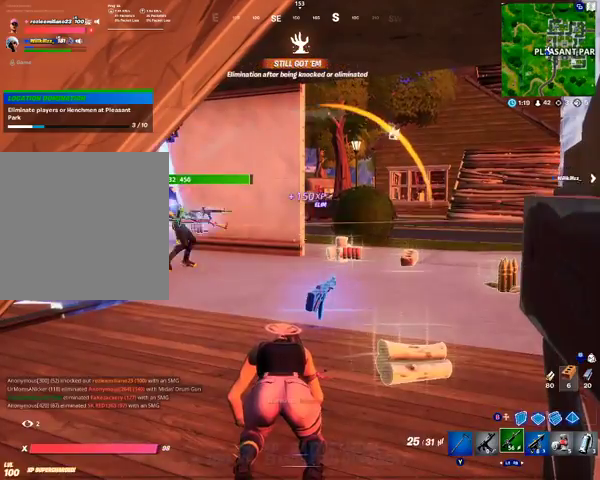
{"dt_ms": 500, "buttons": ["DPAD_RIGHT"], "left_stick": "center", "right_stick": "center", "events": []}
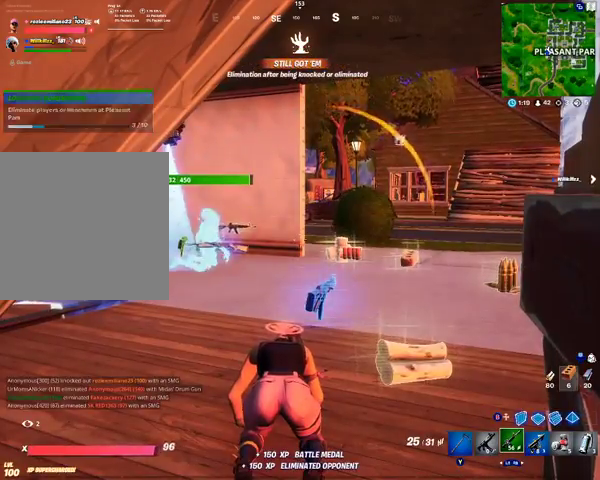
{"dt_ms": 500, "buttons": [], "left_stick": "center", "right_stick": "center", "events": [[67, "DPAD_RIGHT", "up"]]}
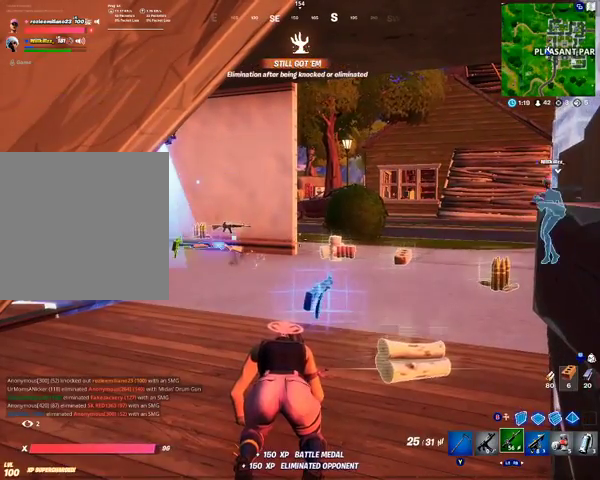
{"dt_ms": 500, "buttons": ["DPAD_RIGHT"], "left_stick": "center", "right_stick": "center", "events": [[67, "DPAD_RIGHT", "down"]]}
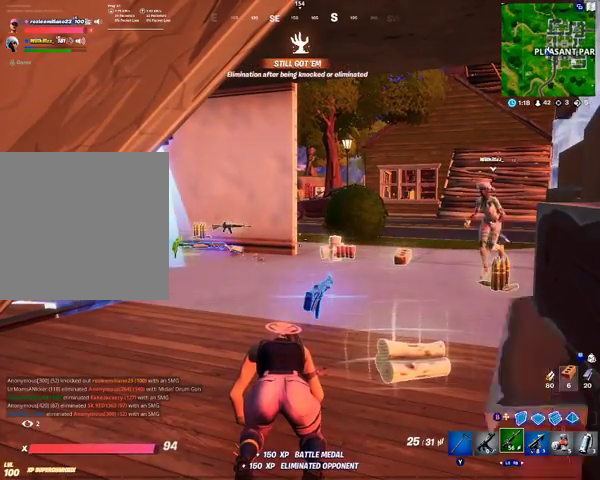
{"dt_ms": 500, "buttons": ["DPAD_RIGHT"], "left_stick": "center", "right_stick": "center", "events": []}
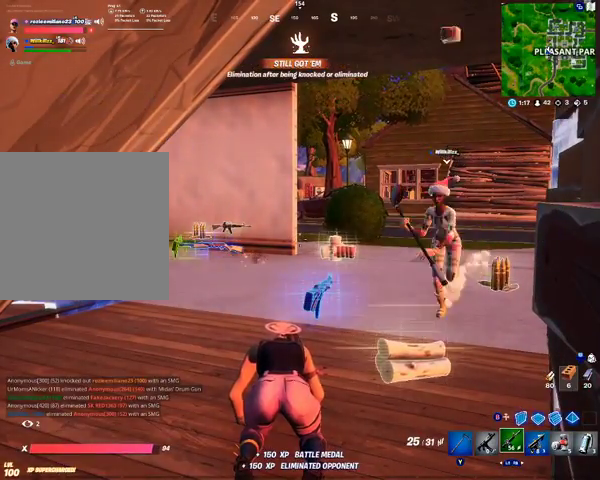
{"dt_ms": 500, "buttons": [], "left_stick": "center", "right_stick": "center", "events": [[367, "DPAD_RIGHT", "up"]]}
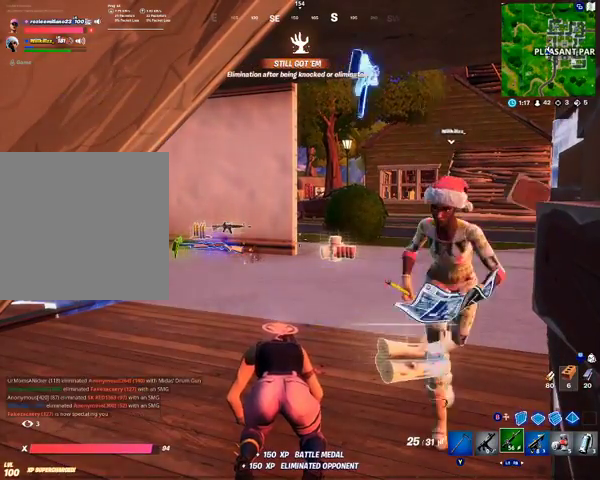
{"dt_ms": 500, "buttons": [], "left_stick": "center", "right_stick": "down-right", "events": [[267, "right_stick", "down-right"]]}
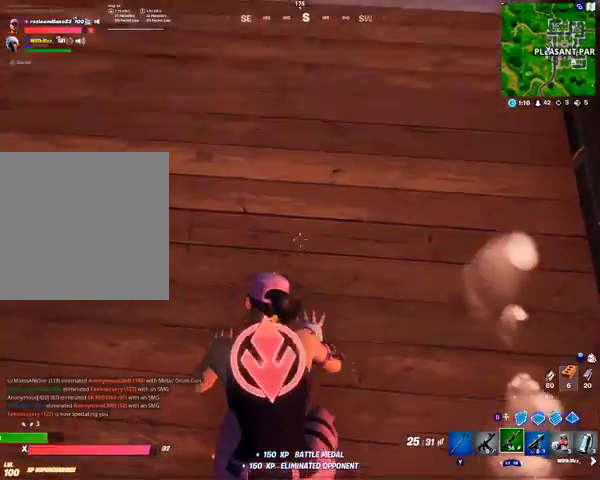
{"dt_ms": 500, "buttons": [], "left_stick": "center", "right_stick": "center", "events": [[33, "right_stick", "down"], [133, "right_stick", "center"]]}
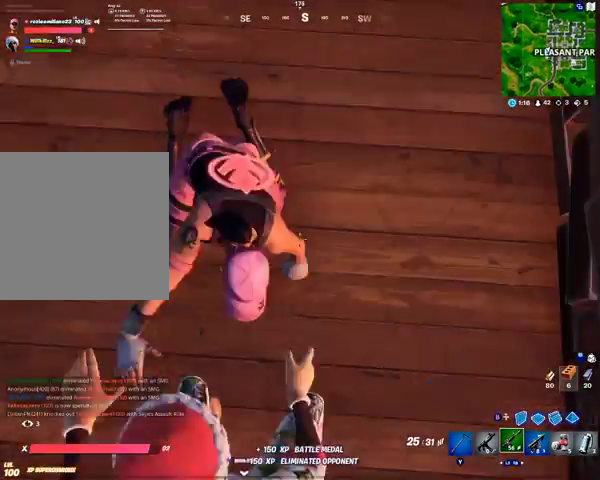
{"dt_ms": 500, "buttons": [], "left_stick": "center", "right_stick": "up-left", "events": [[267, "right_stick", "up-left"]]}
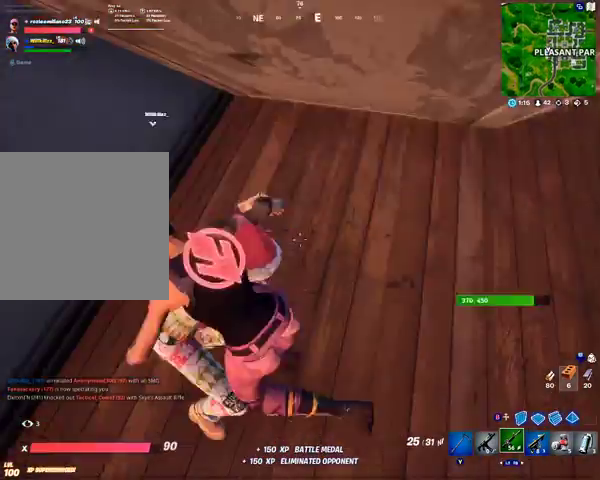
{"dt_ms": 500, "buttons": [], "left_stick": "center", "right_stick": "up-left", "events": [[167, "right_stick", "center"], [367, "right_stick", "up-left"]]}
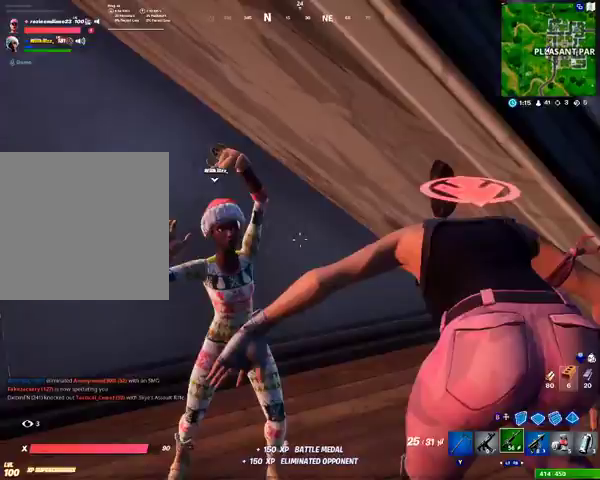
{"dt_ms": 500, "buttons": [], "left_stick": "center", "right_stick": "center", "events": [[67, "right_stick", "up"], [167, "right_stick", "up-right"], [367, "right_stick", "center"]]}
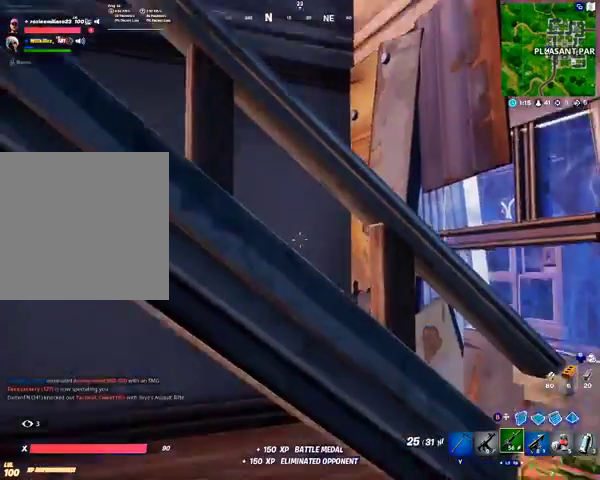
{"dt_ms": 500, "buttons": [], "left_stick": "center", "right_stick": "center", "events": [[300, "right_stick", "left"], [467, "right_stick", "center"]]}
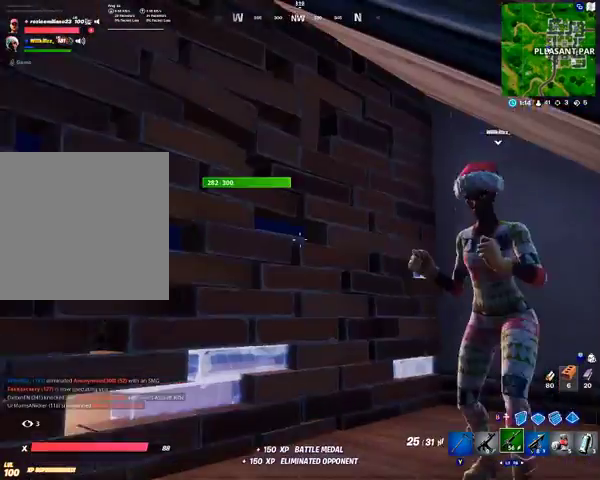
{"dt_ms": 500, "buttons": [], "left_stick": "center", "right_stick": "center", "events": []}
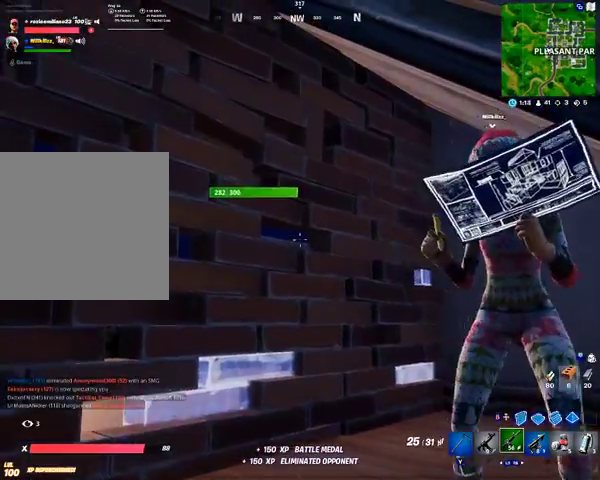
{"dt_ms": 500, "buttons": [], "left_stick": "center", "right_stick": "left", "events": [[200, "right_stick", "left"]]}
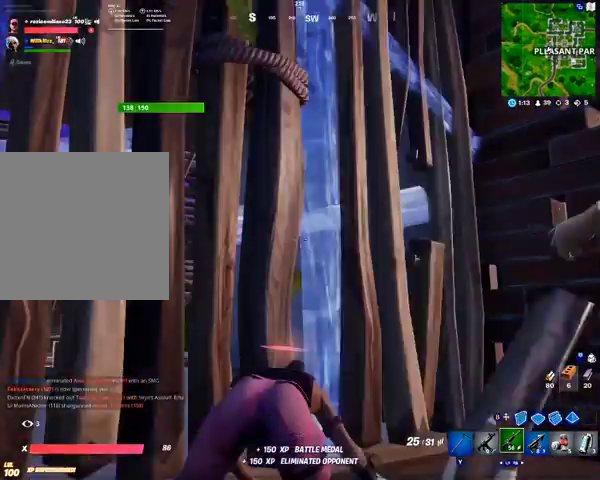
{"dt_ms": 1000, "buttons": ["DPAD_RIGHT"], "left_stick": "center", "right_stick": "center"}
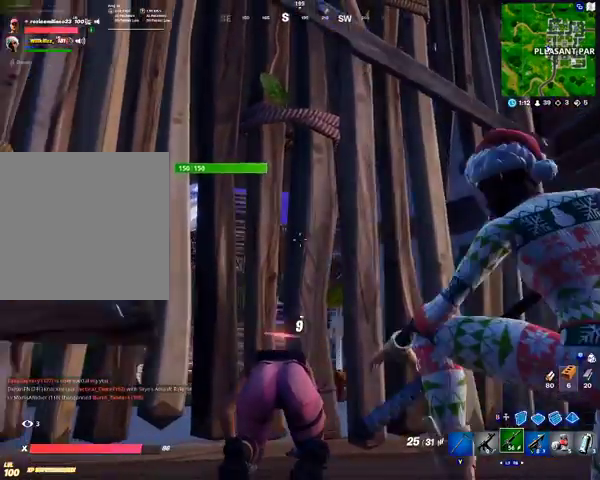
{"dt_ms": 500, "buttons": ["DPAD_RIGHT"], "left_stick": "center", "right_stick": "center", "events": []}
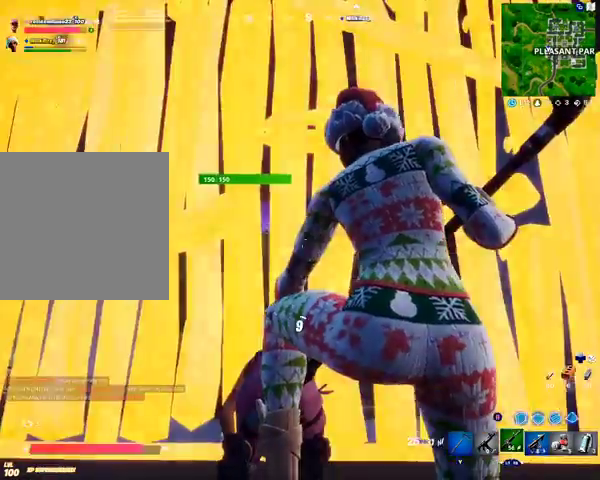
{"dt_ms": 500, "buttons": ["DPAD_RIGHT"], "left_stick": "center", "right_stick": "down", "events": [[300, "right_stick", "down"]]}
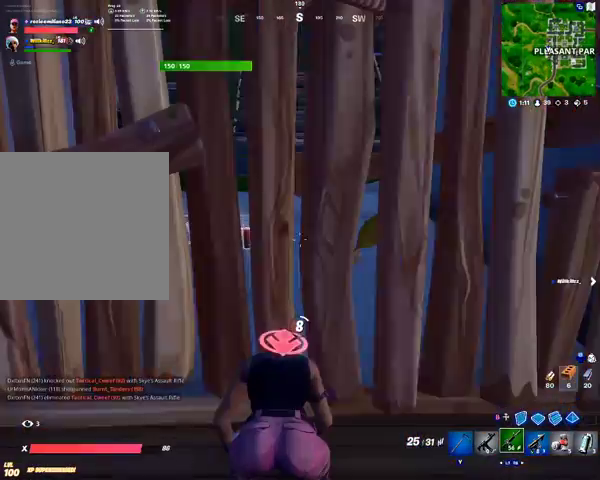
{"dt_ms": 500, "buttons": ["DPAD_RIGHT"], "left_stick": "center", "right_stick": "center", "events": [[100, "right_stick", "center"]]}
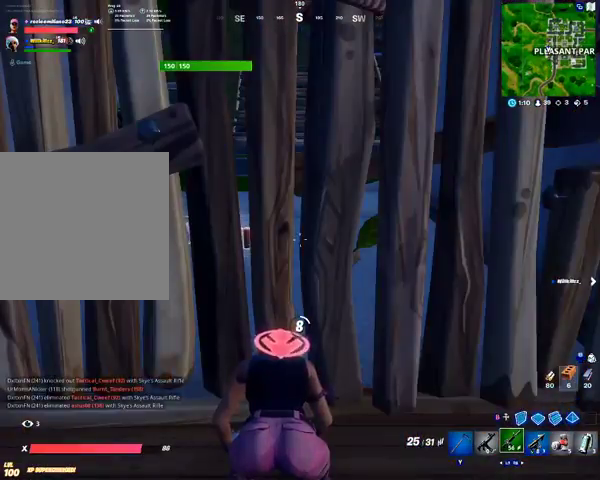
{"dt_ms": 500, "buttons": [], "left_stick": "center", "right_stick": "center", "events": [[67, "DPAD_RIGHT", "up"]]}
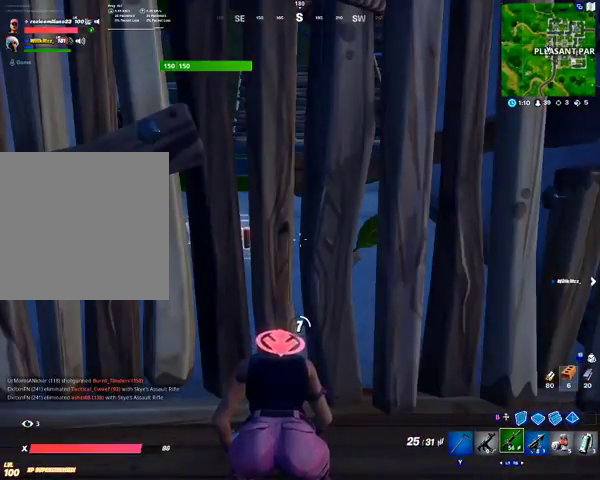
{"dt_ms": 500, "buttons": [], "left_stick": "center", "right_stick": "center", "events": []}
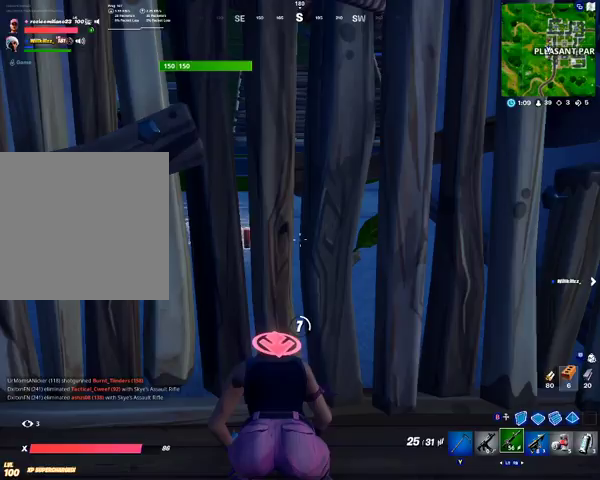
{"dt_ms": 500, "buttons": [], "left_stick": "center", "right_stick": "center", "events": []}
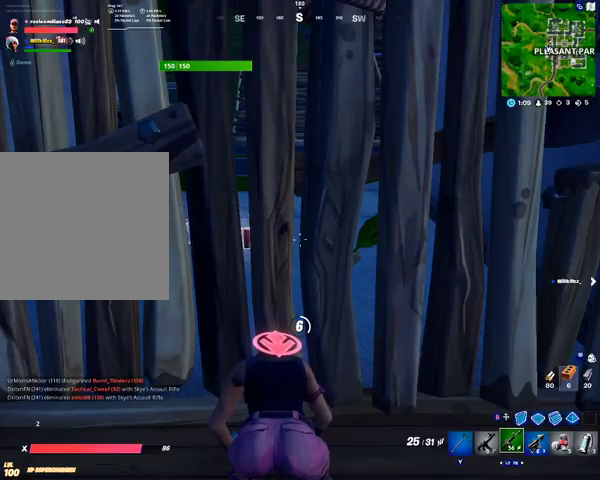
{"dt_ms": 500, "buttons": [], "left_stick": "center", "right_stick": "center", "events": []}
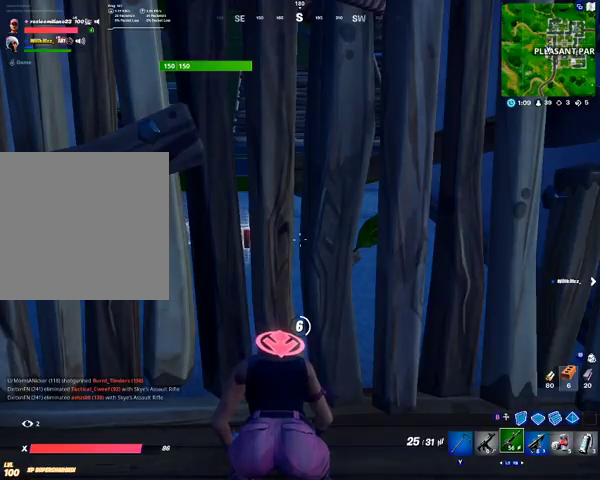
{"dt_ms": 500, "buttons": [], "left_stick": "center", "right_stick": "center", "events": []}
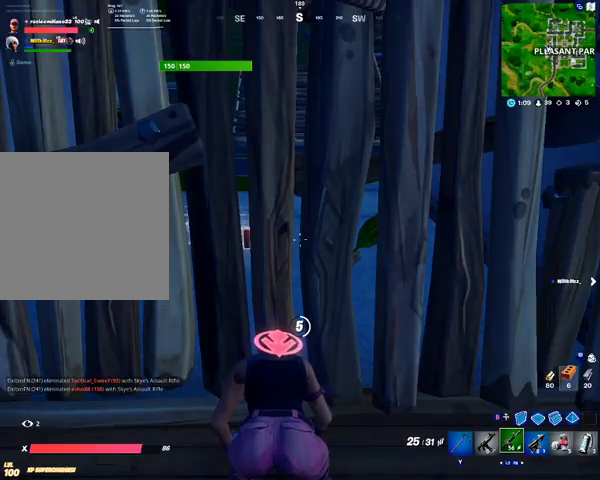
{"dt_ms": 500, "buttons": [], "left_stick": "center", "right_stick": "center", "events": []}
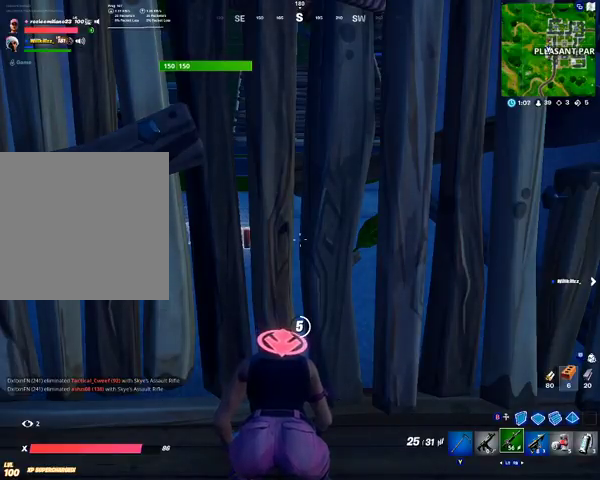
{"dt_ms": 500, "buttons": [], "left_stick": "center", "right_stick": "center", "events": []}
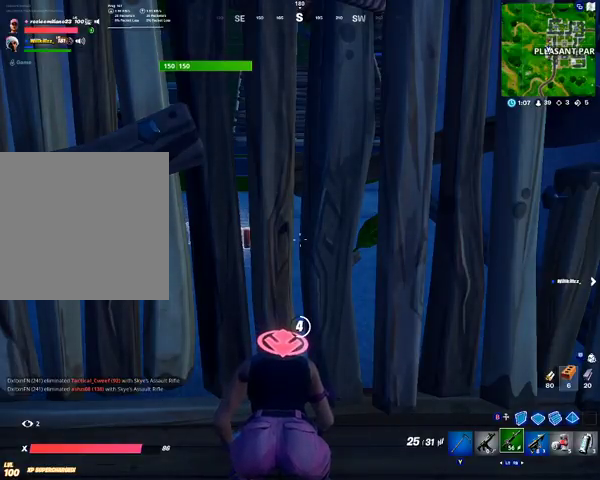
{"dt_ms": 500, "buttons": [], "left_stick": "center", "right_stick": "center", "events": []}
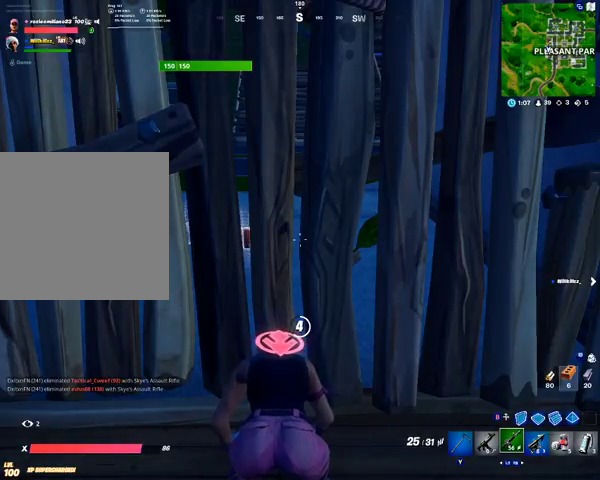
{"dt_ms": 500, "buttons": [], "left_stick": "center", "right_stick": "center", "events": []}